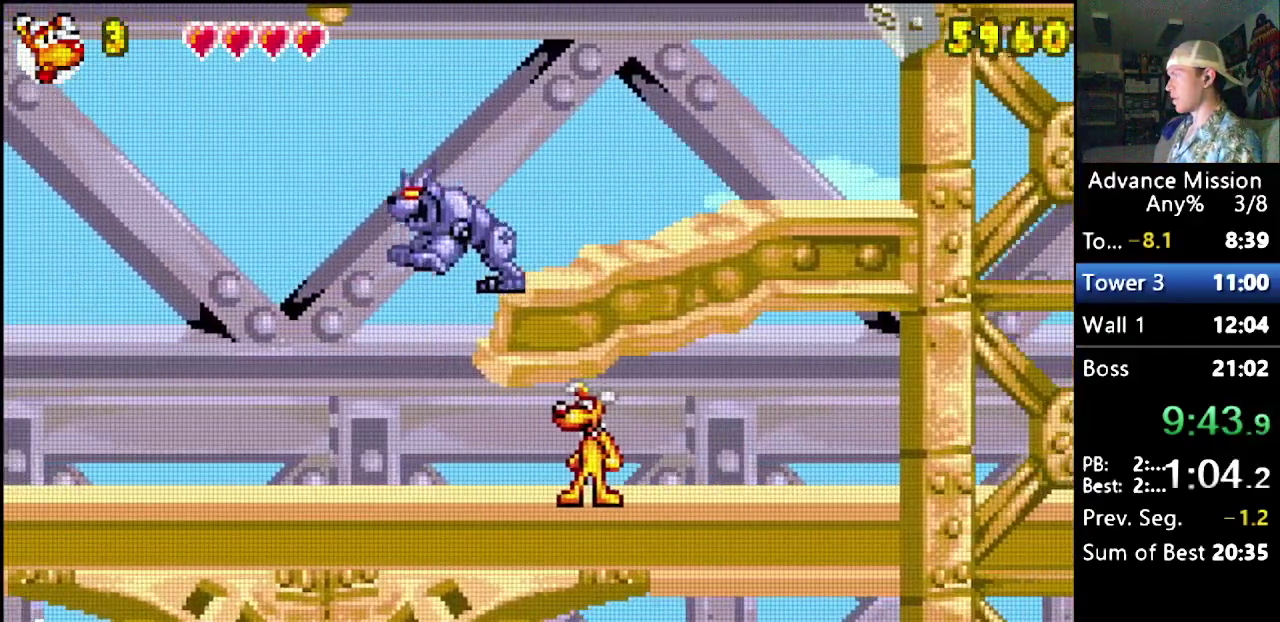
Gameplay with a controller (Nintendo layout); each line is a JSON object with the inputs held at the frame after it. "events" lists button and stick changes between this image and that frame as [ms after this image, input, new state], when the widget could be followed in between. Not read: L3 R3.
{"buttons": ["DPAD_LEFT"], "events": [[67, "DPAD_LEFT", "down"]]}
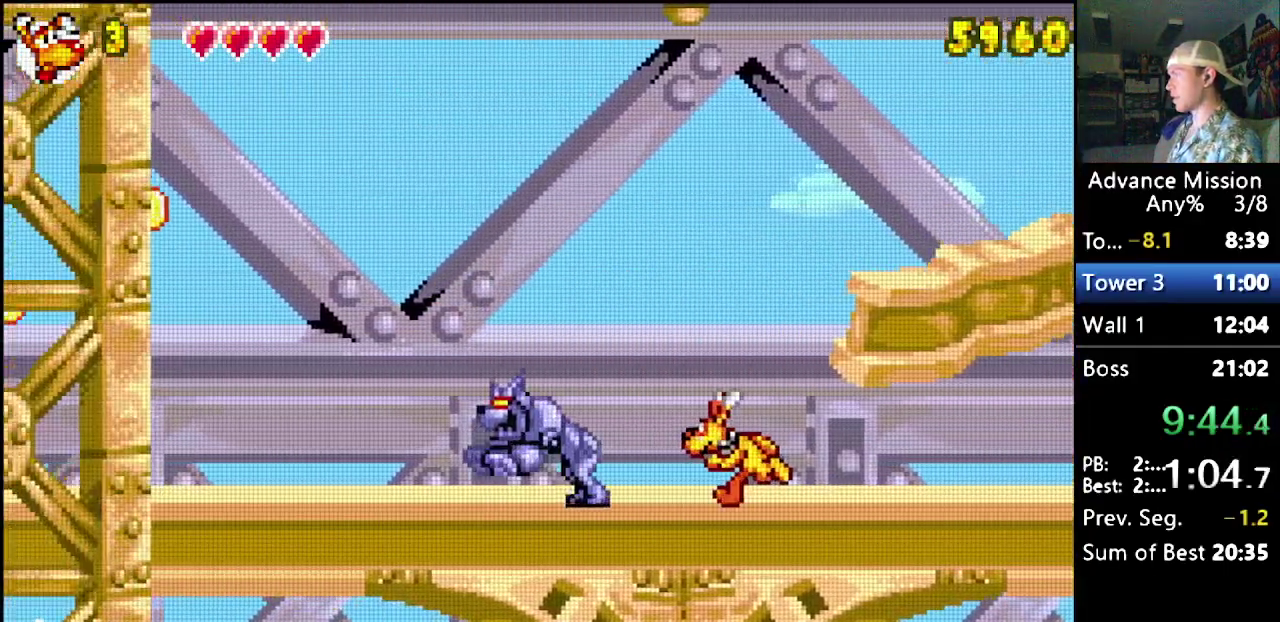
{"buttons": ["DPAD_LEFT"], "events": []}
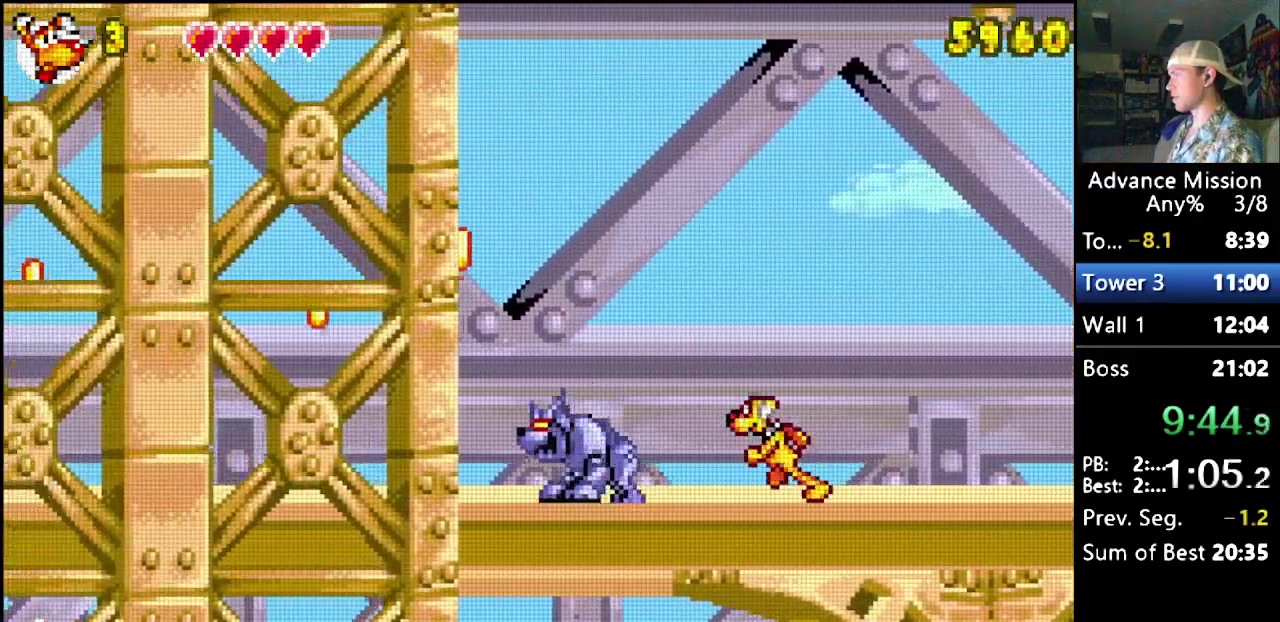
{"buttons": ["B", "DPAD_LEFT"], "events": [[50, "B", "down"], [383, "B", "up"], [483, "B", "down"]]}
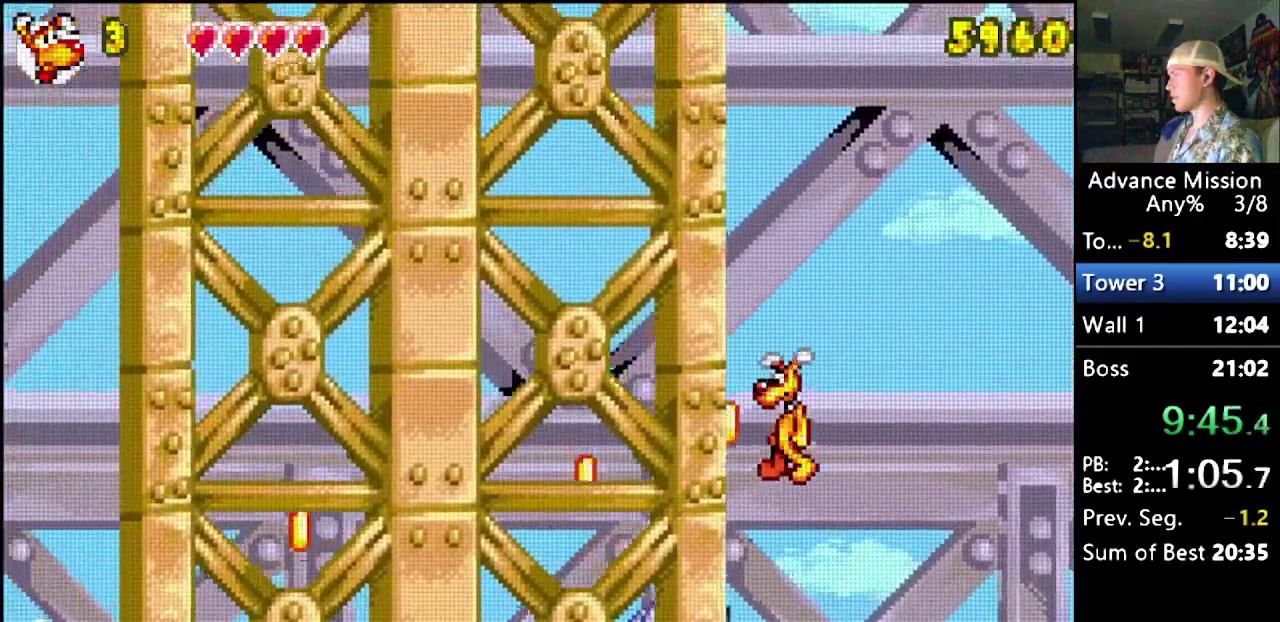
{"buttons": ["B", "DPAD_LEFT"], "events": []}
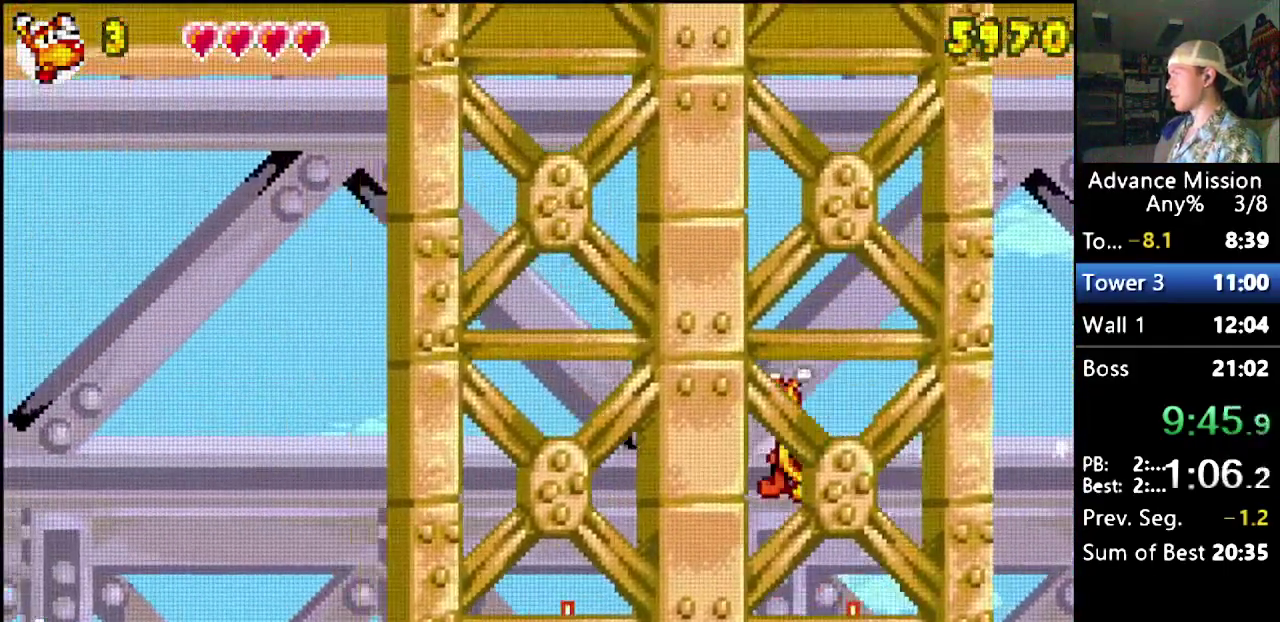
{"buttons": ["DPAD_LEFT"], "events": [[367, "B", "up"]]}
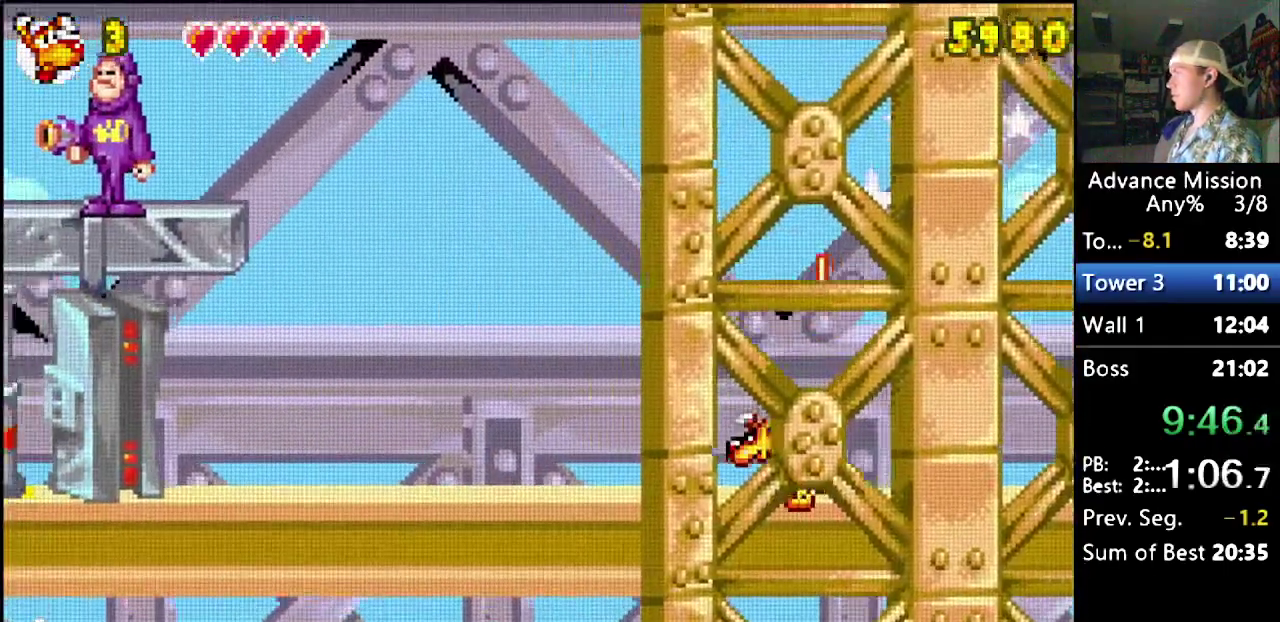
{"buttons": ["B", "DPAD_LEFT"], "events": [[383, "B", "down"]]}
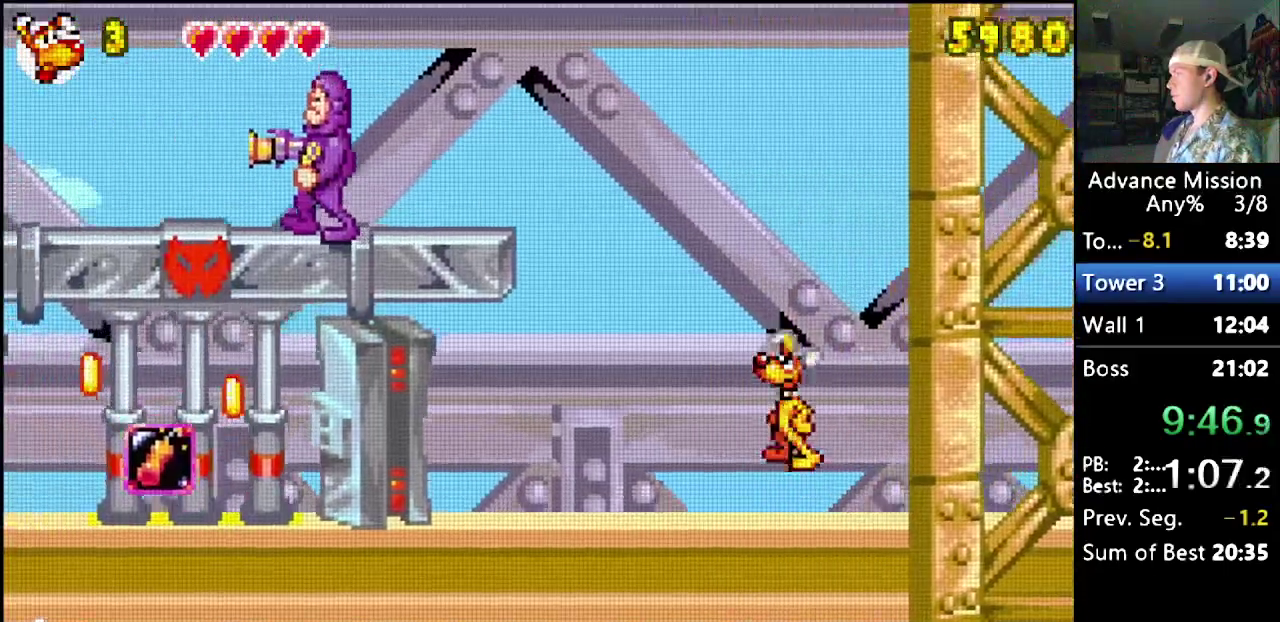
{"buttons": ["DPAD_LEFT"], "events": [[167, "B", "up"], [217, "B", "down"], [383, "B", "up"]]}
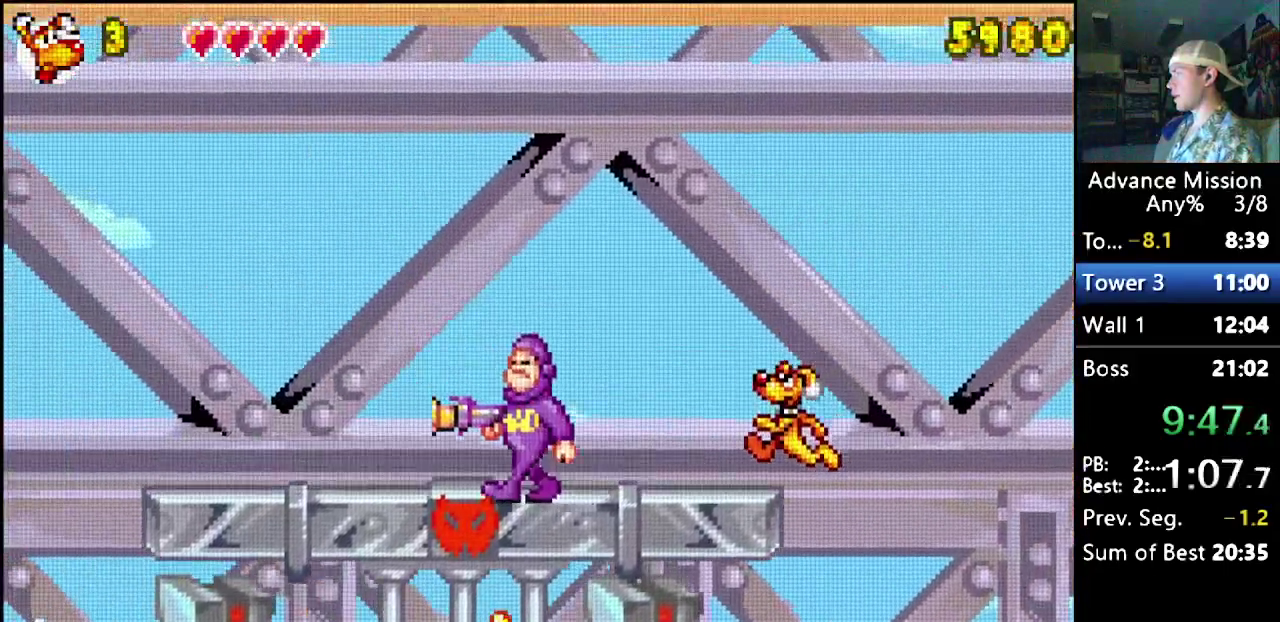
{"buttons": ["B", "DPAD_LEFT"], "events": [[183, "B", "down"], [367, "B", "up"], [417, "B", "down"]]}
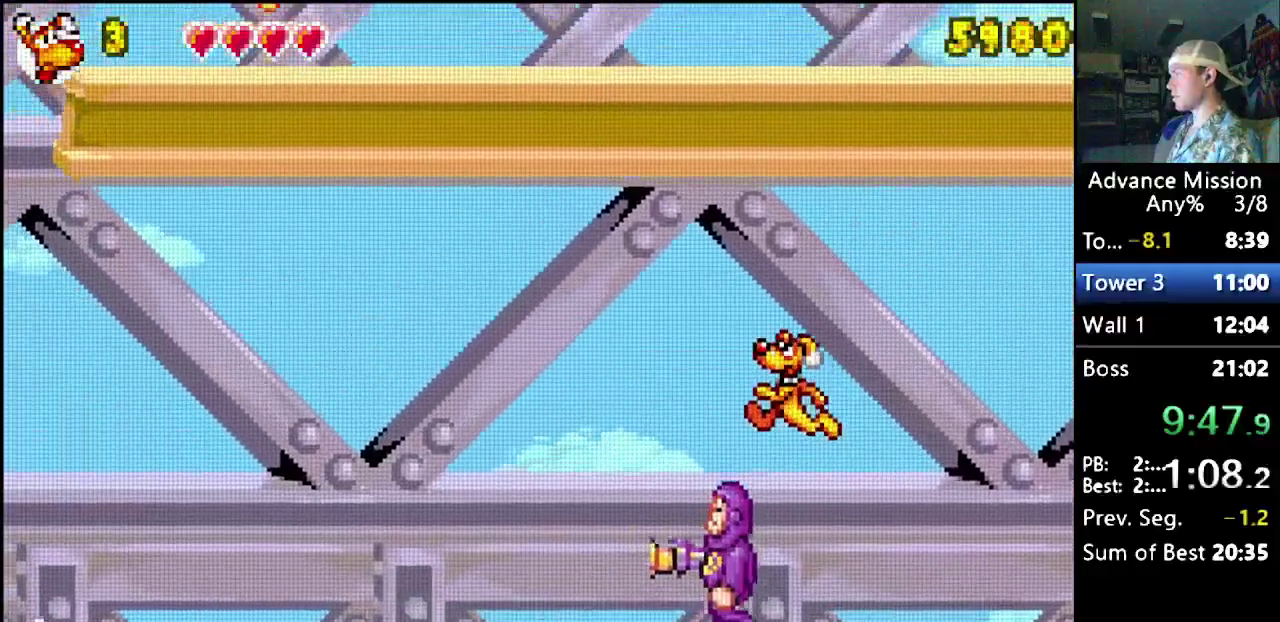
{"buttons": ["DPAD_LEFT"], "events": [[83, "B", "up"]]}
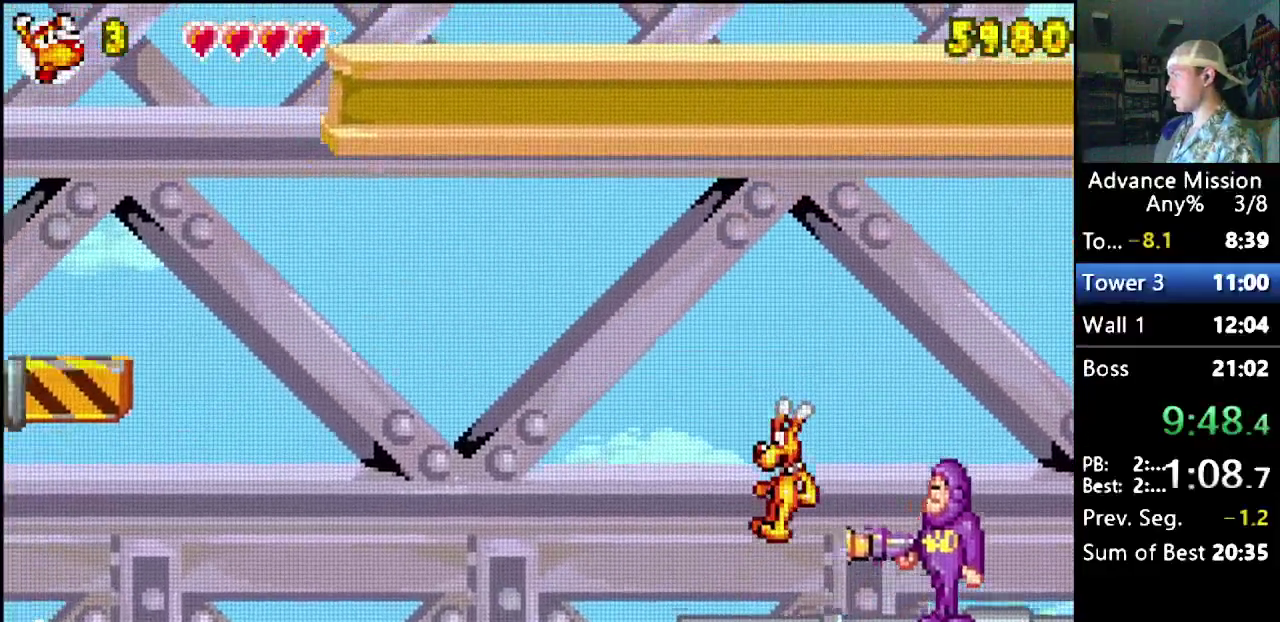
{"buttons": ["DPAD_LEFT"], "events": [[100, "DPAD_DOWN", "down"], [117, "B", "down"], [333, "DPAD_DOWN", "up"], [500, "B", "up"]]}
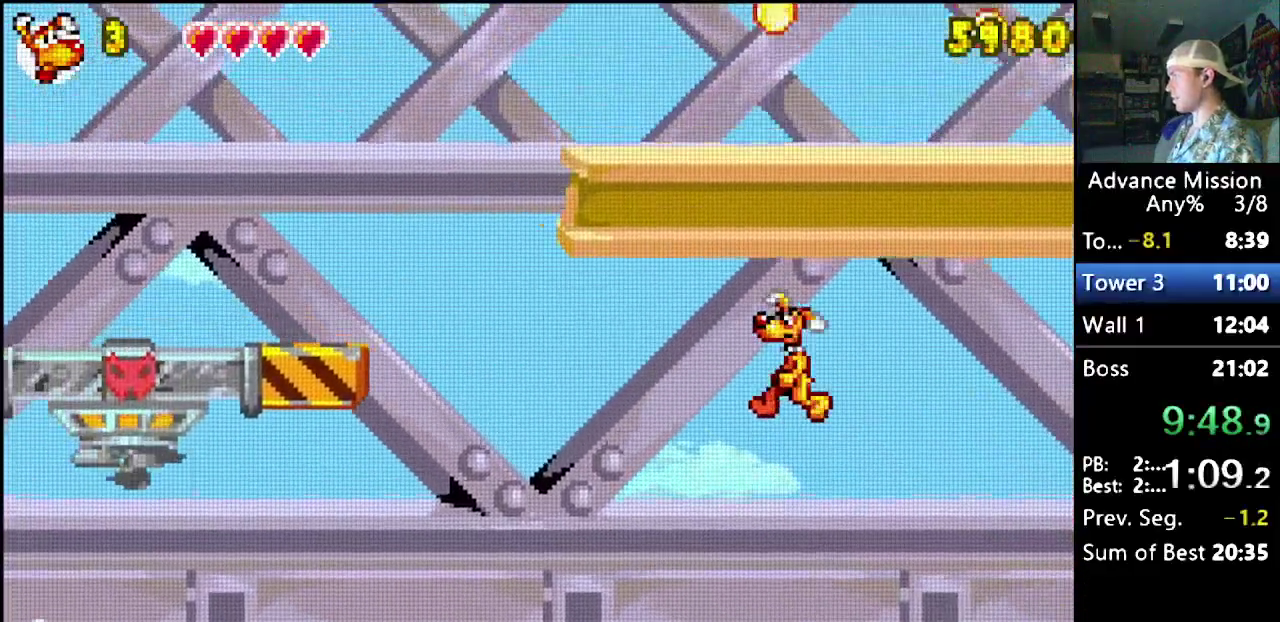
{"buttons": ["B", "DPAD_UP", "DPAD_RIGHT"], "events": [[117, "B", "down"], [450, "DPAD_LEFT", "up"], [467, "DPAD_RIGHT", "down"], [500, "DPAD_UP", "down"]]}
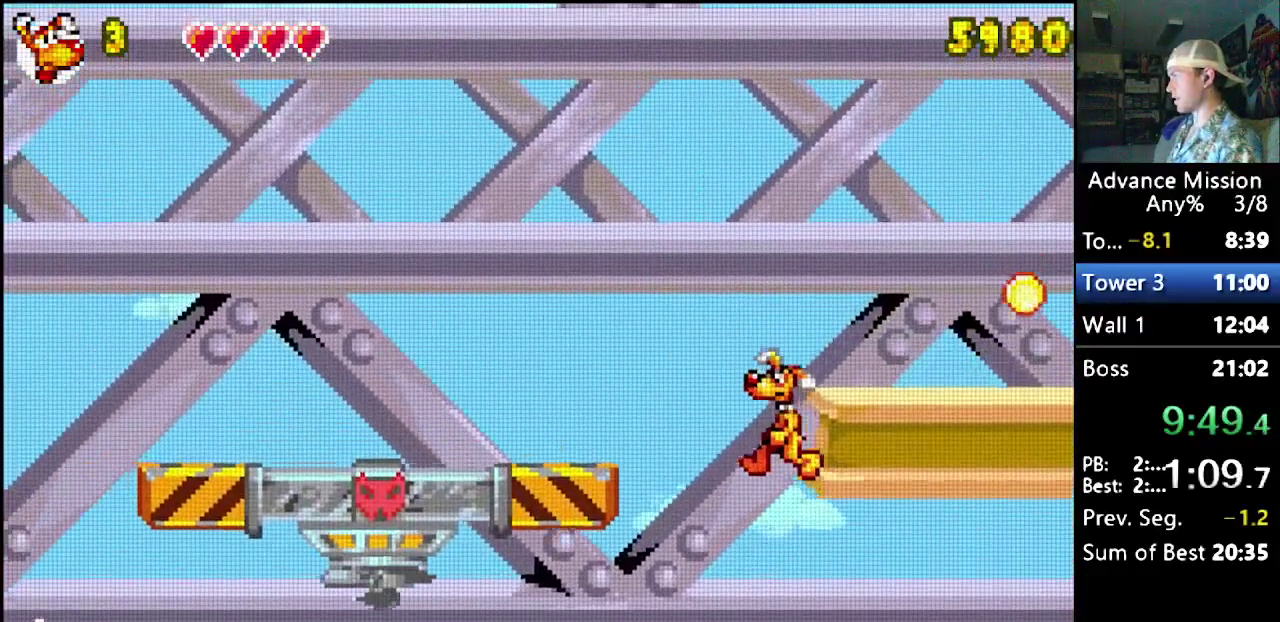
{"buttons": [], "events": [[400, "DPAD_RIGHT", "up"], [433, "DPAD_UP", "up"], [483, "B", "up"]]}
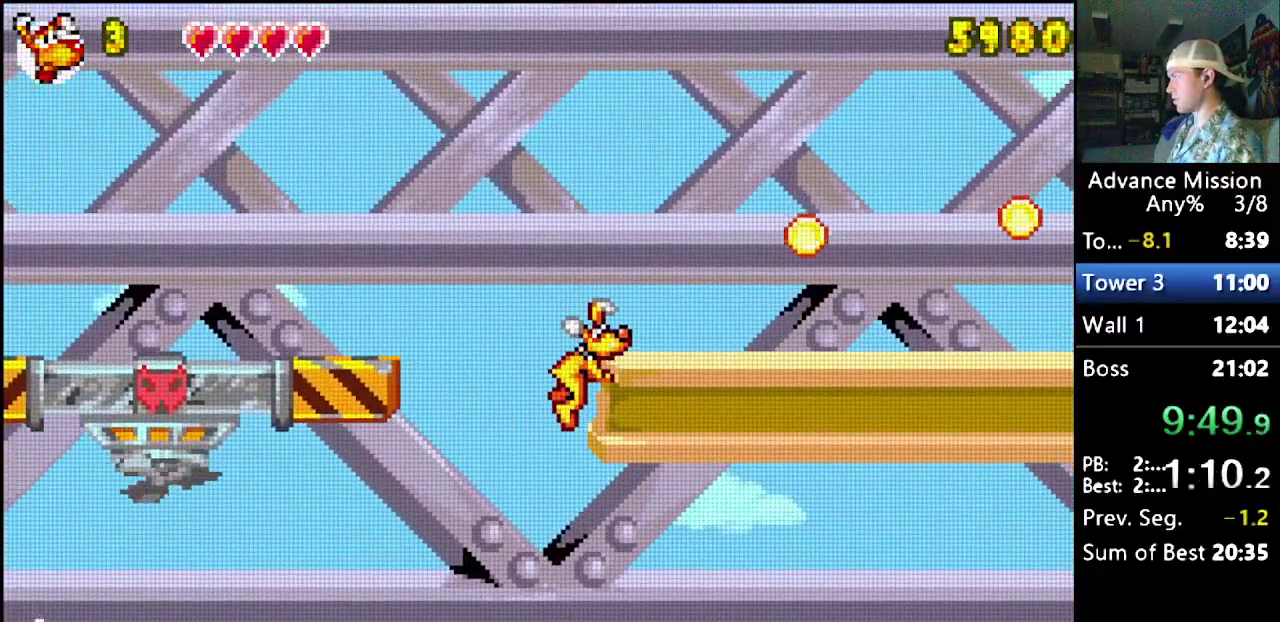
{"buttons": ["DPAD_RIGHT"], "events": [[50, "DPAD_RIGHT", "down"]]}
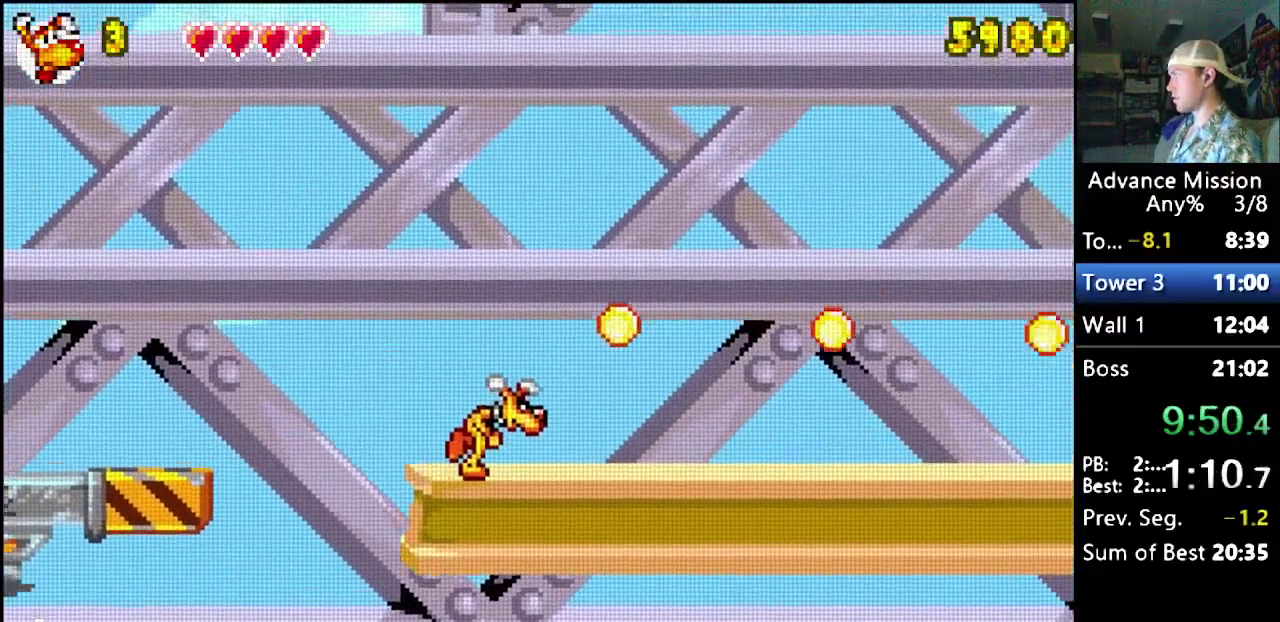
{"buttons": ["DPAD_RIGHT"], "events": []}
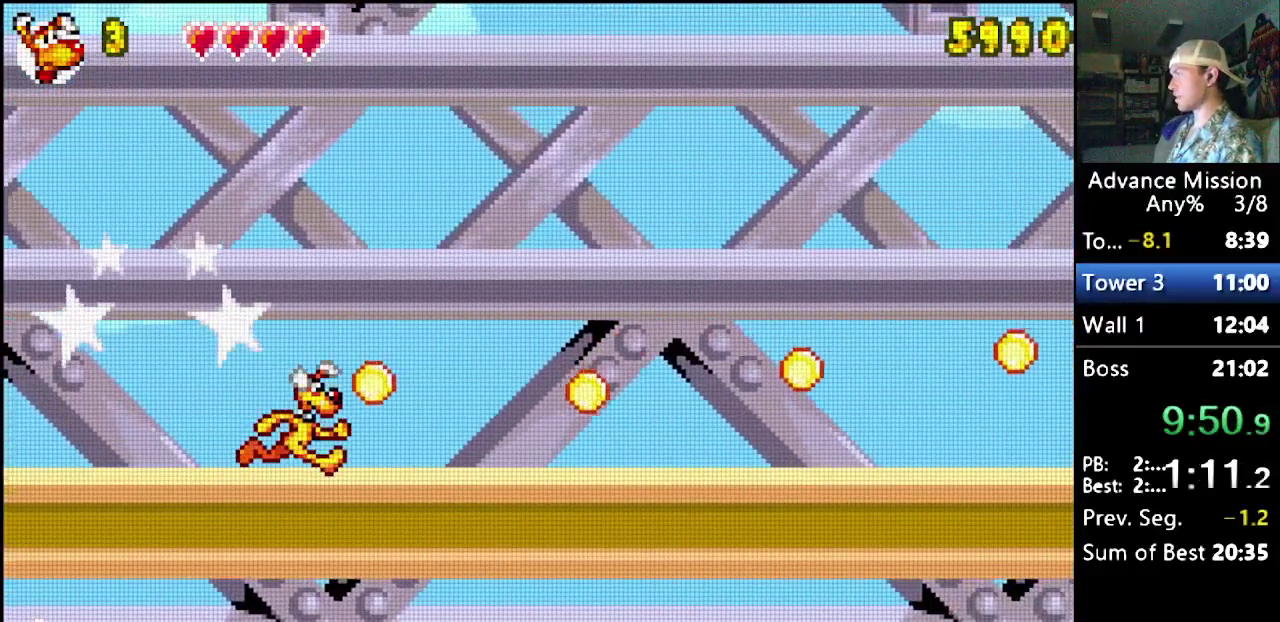
{"buttons": ["DPAD_RIGHT"], "events": []}
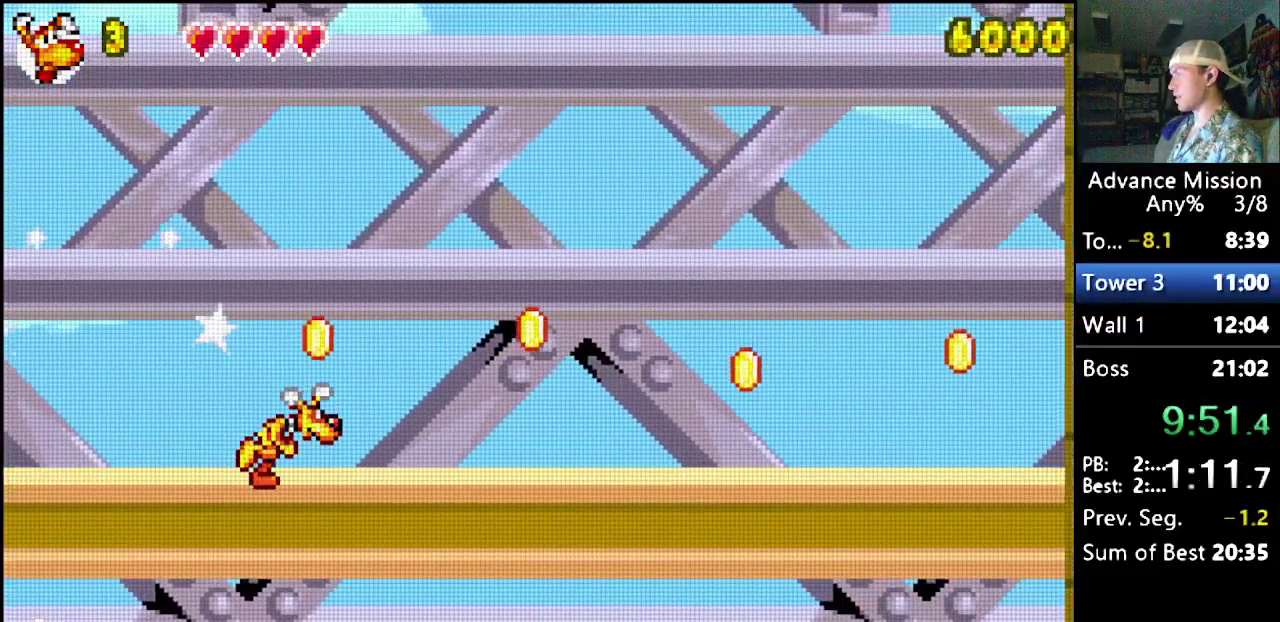
{"buttons": ["B", "DPAD_RIGHT"], "events": [[233, "B", "down"]]}
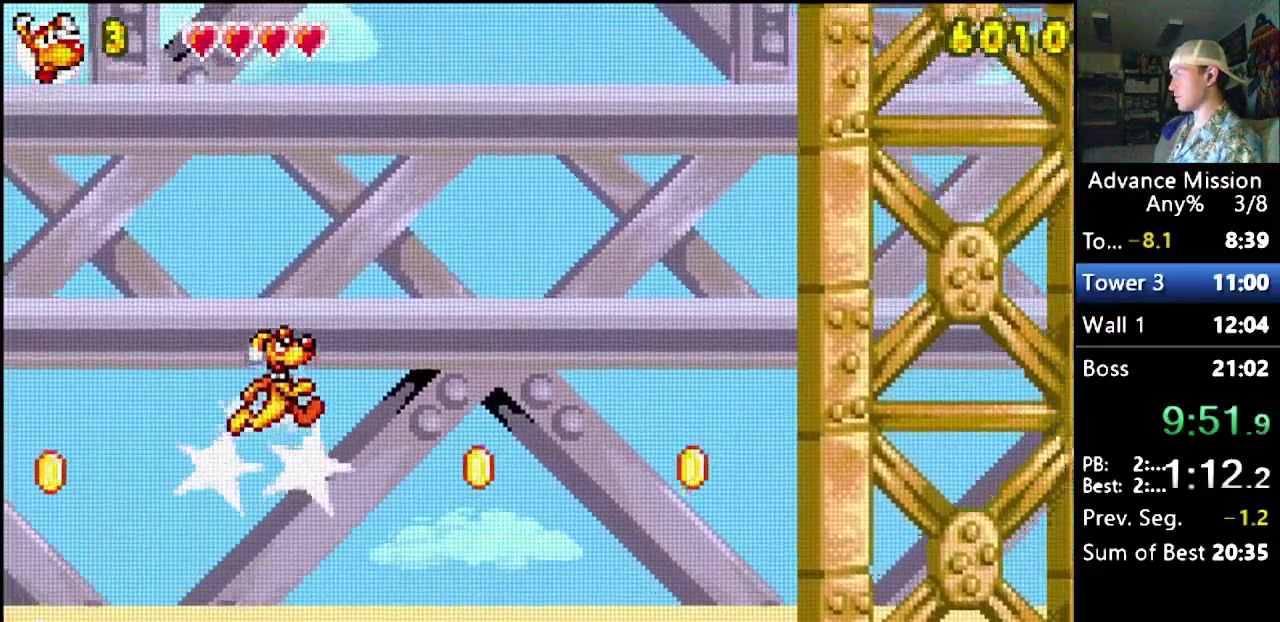
{"buttons": ["B", "DPAD_RIGHT"], "events": [[67, "B", "up"], [267, "B", "down"]]}
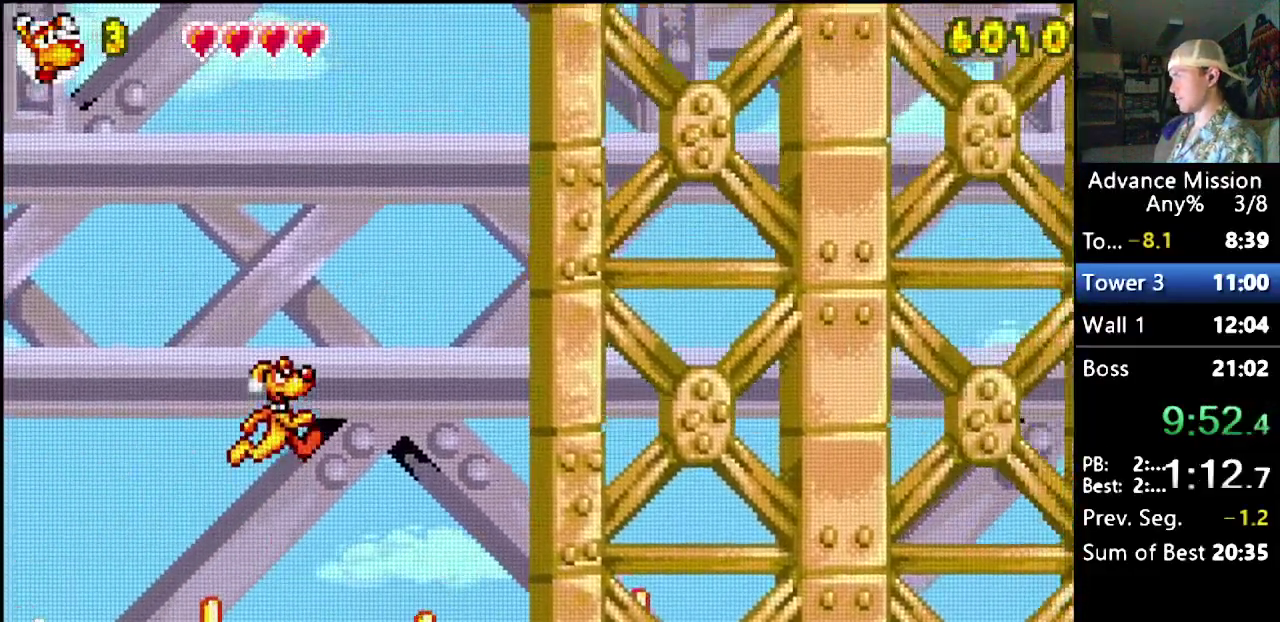
{"buttons": ["DPAD_RIGHT"], "events": [[400, "B", "up"]]}
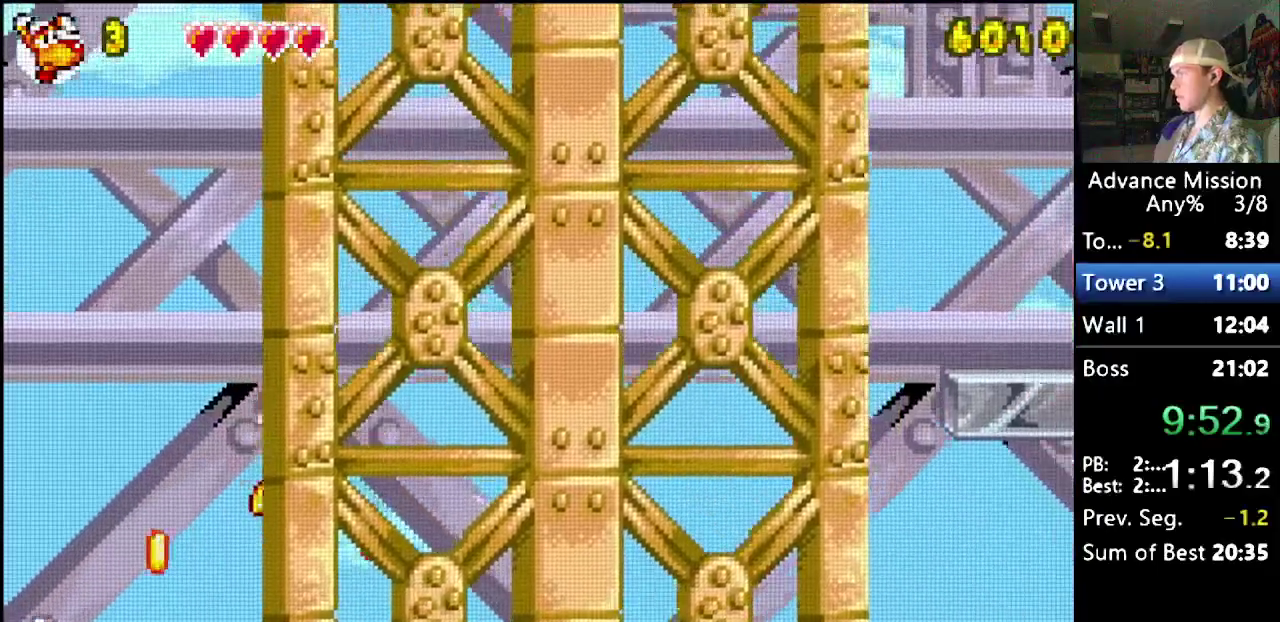
{"buttons": ["B", "DPAD_RIGHT"], "events": [[117, "B", "down"]]}
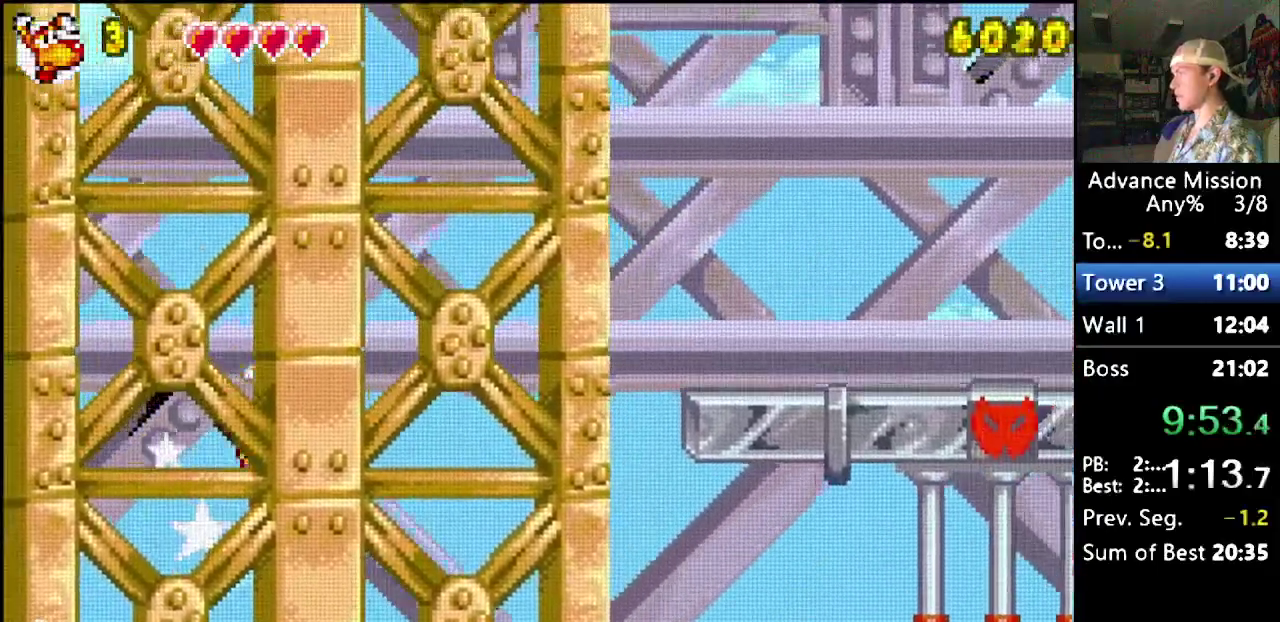
{"buttons": ["DPAD_RIGHT"], "events": [[100, "B", "up"]]}
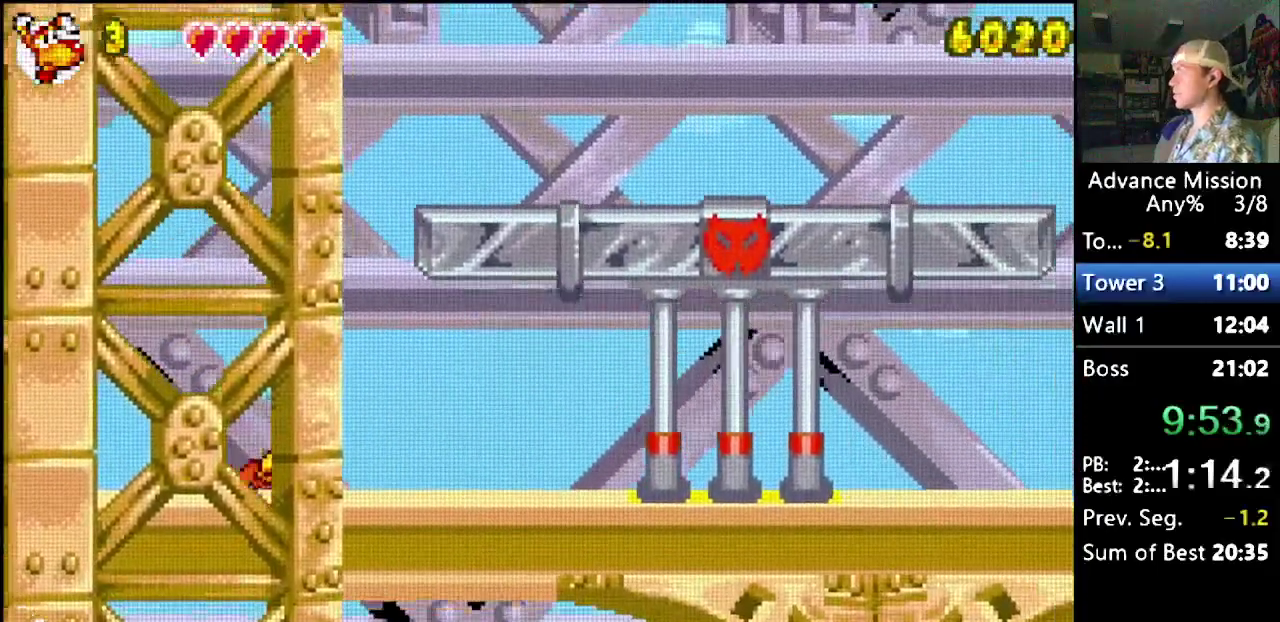
{"buttons": ["DPAD_RIGHT"], "events": []}
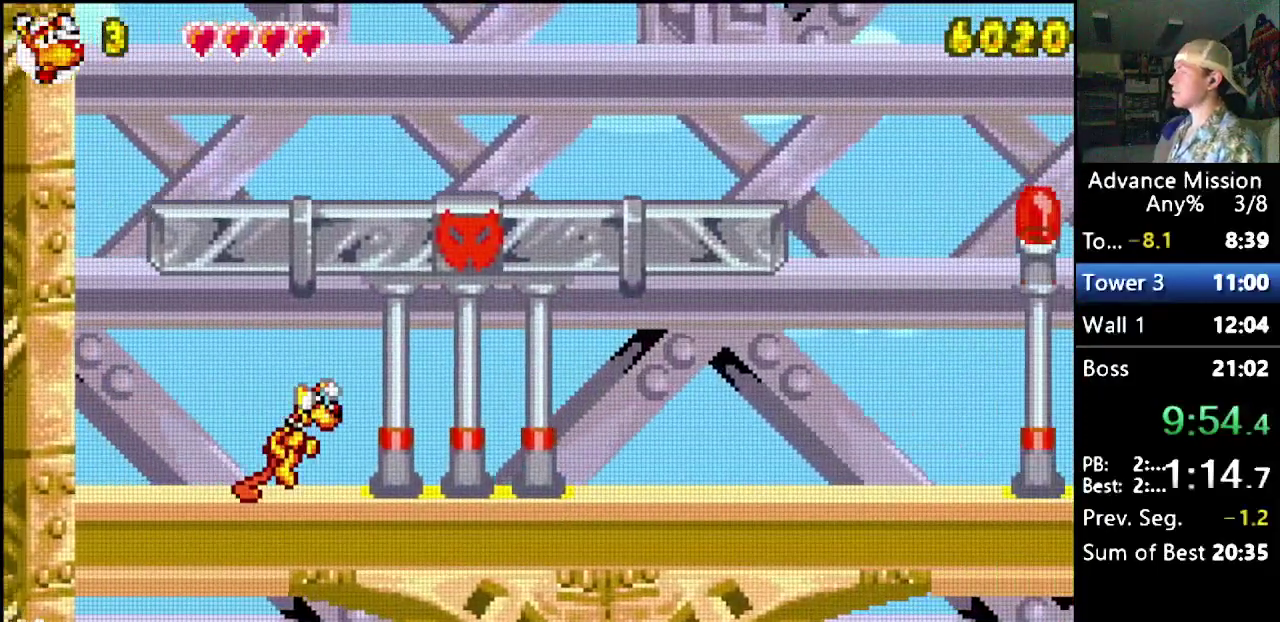
{"buttons": ["DPAD_RIGHT"], "events": []}
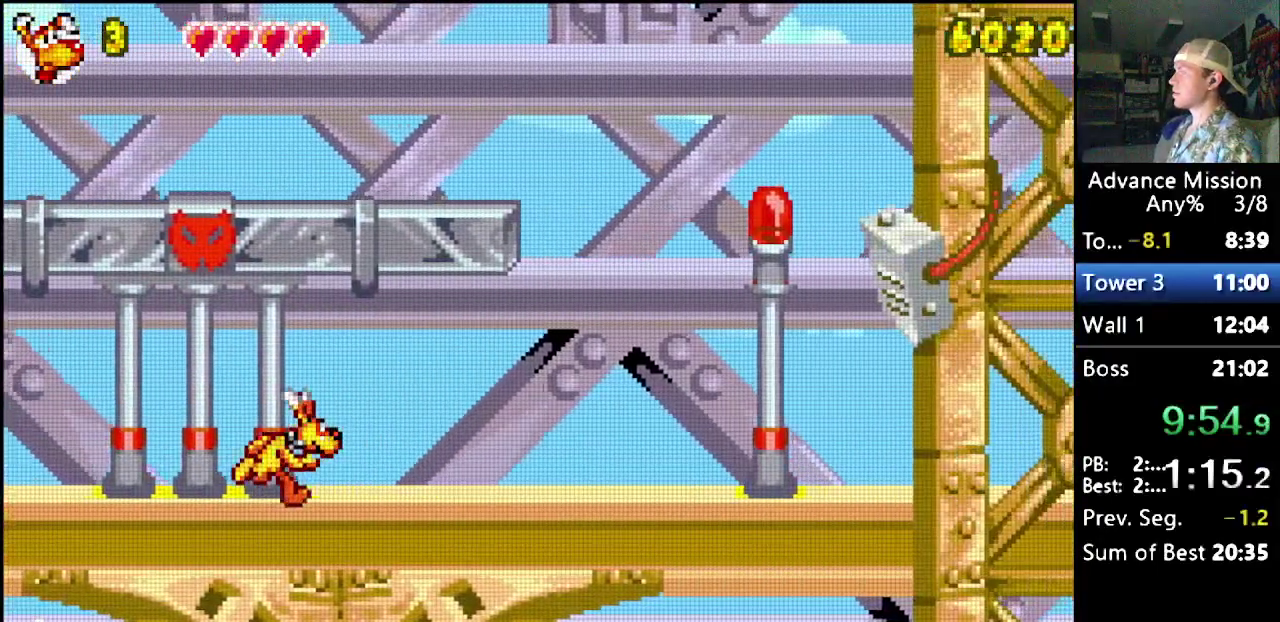
{"buttons": ["DPAD_RIGHT"], "events": []}
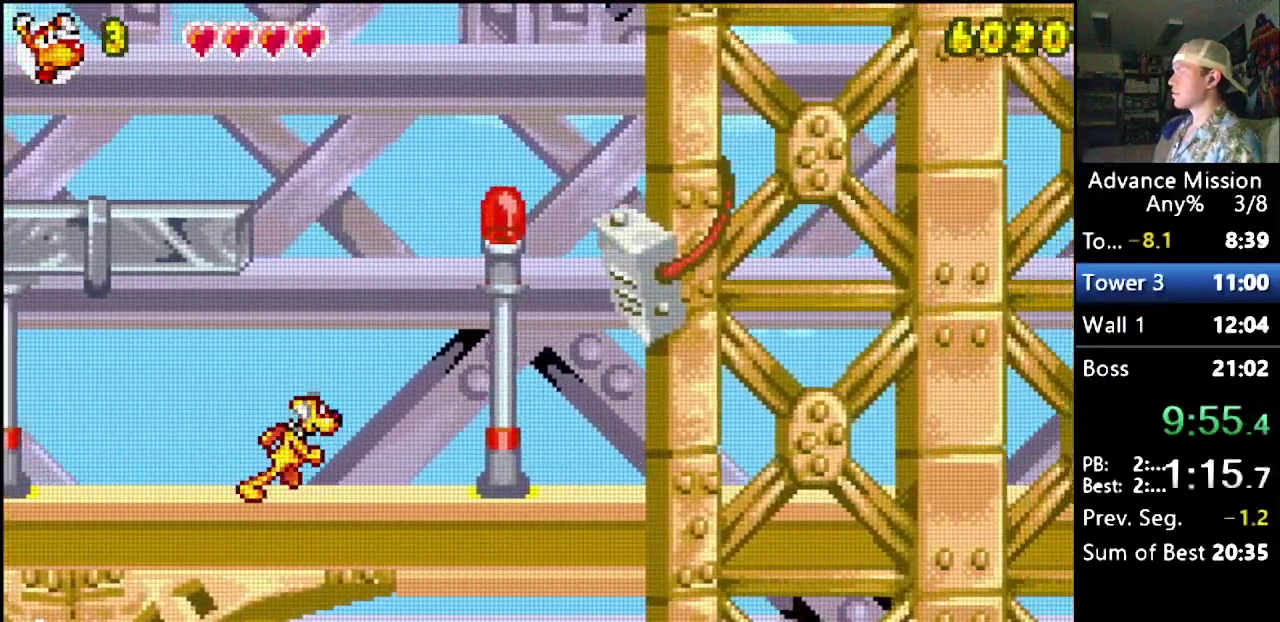
{"buttons": ["DPAD_RIGHT"], "events": []}
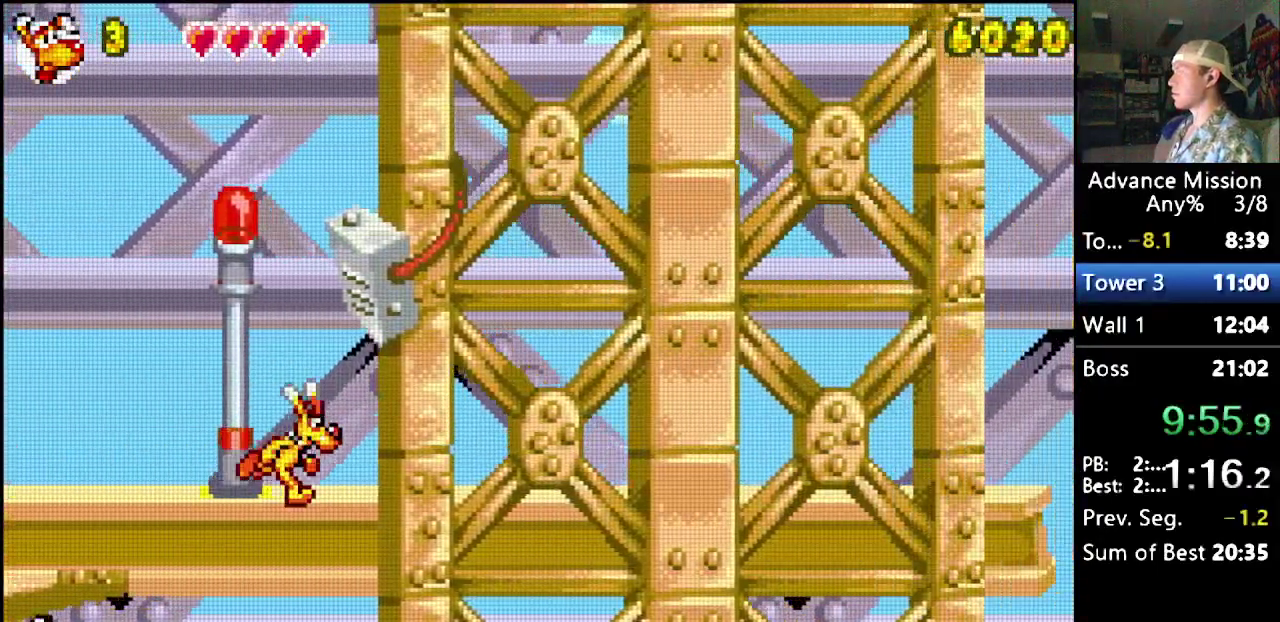
{"buttons": ["DPAD_RIGHT"], "events": []}
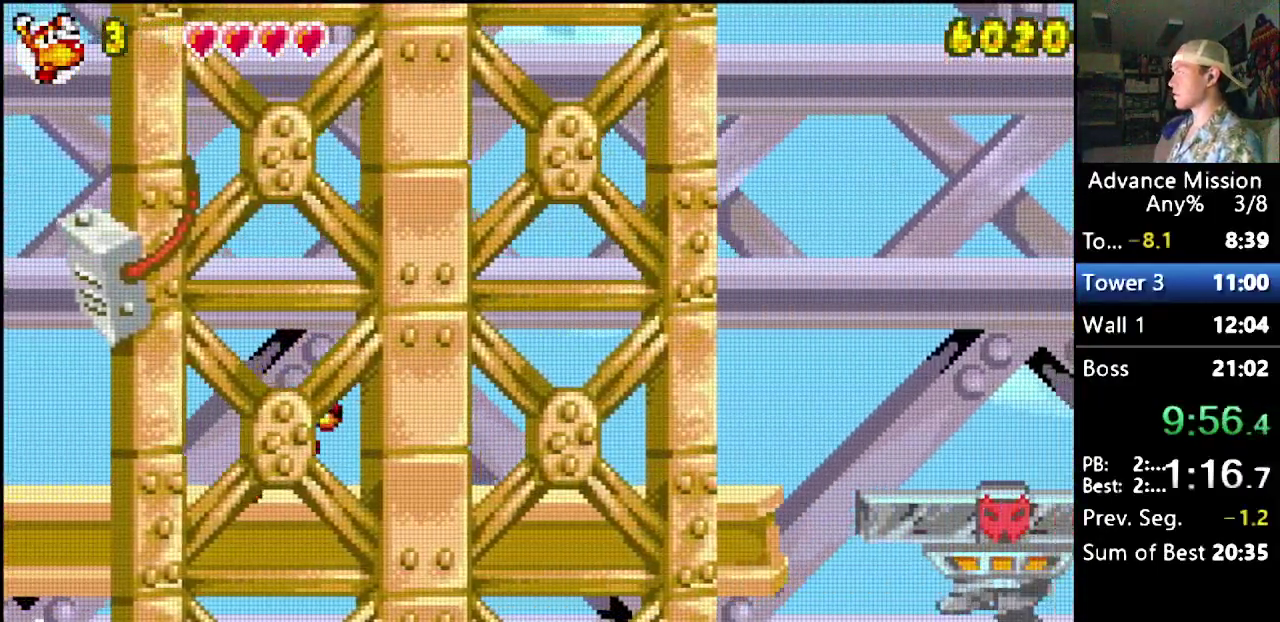
{"buttons": ["DPAD_RIGHT"], "events": []}
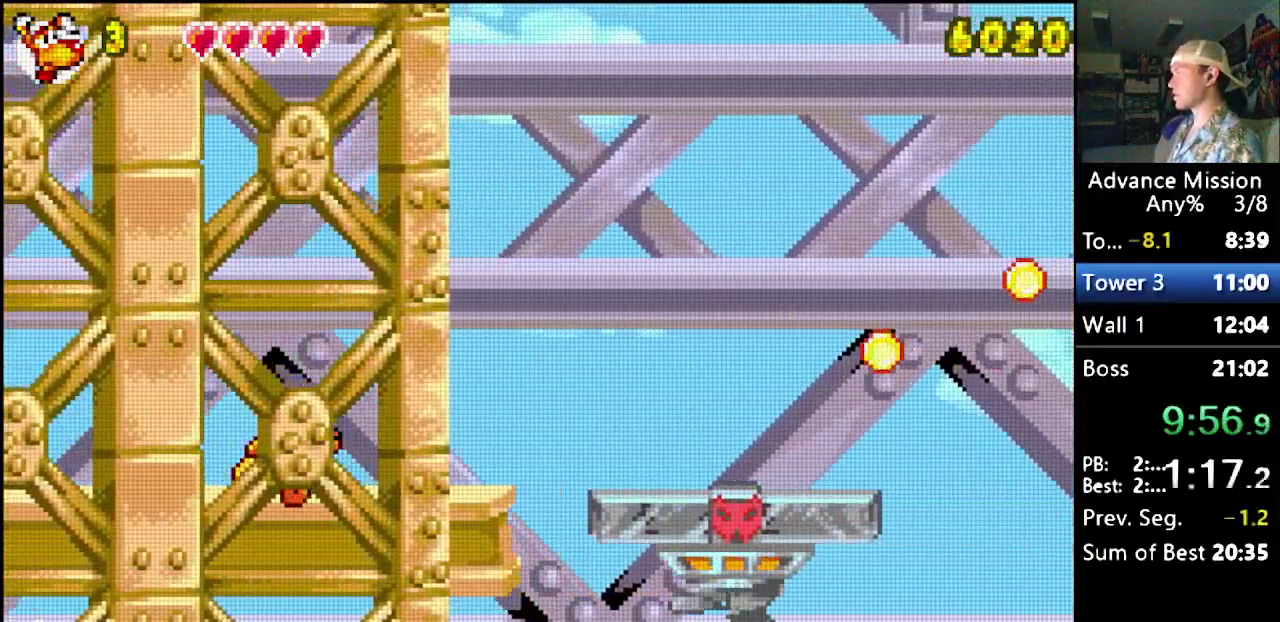
{"buttons": ["DPAD_RIGHT"], "events": [[167, "B", "down"], [267, "B", "up"]]}
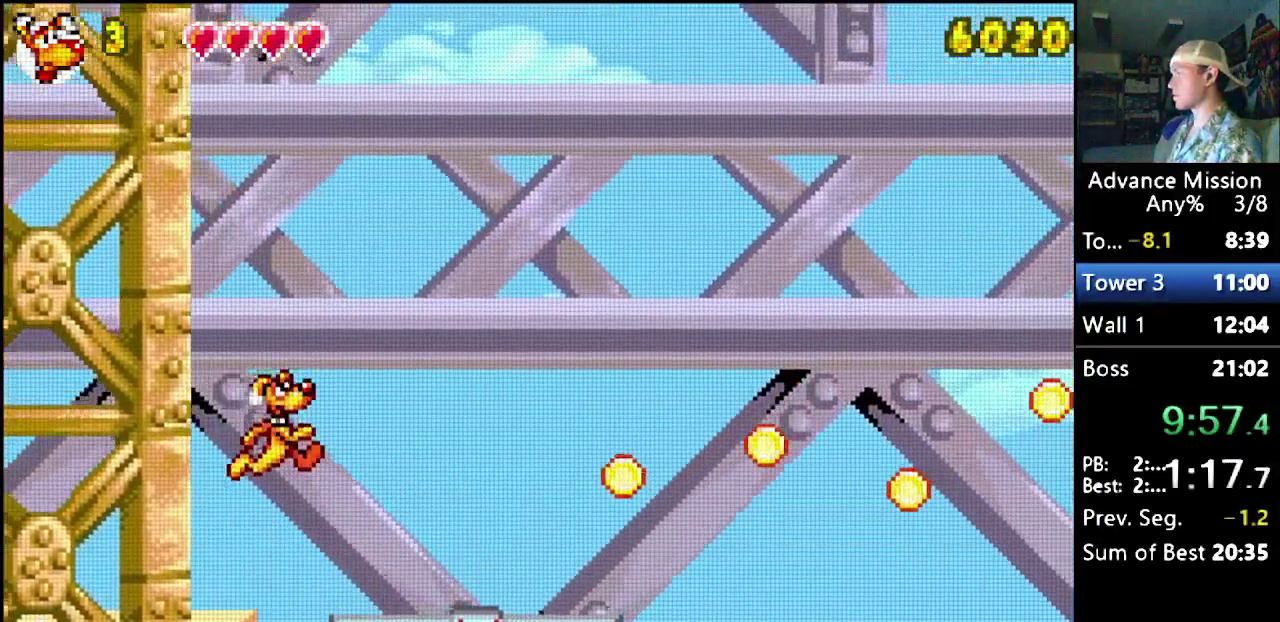
{"buttons": [], "events": [[33, "DPAD_RIGHT", "up"]]}
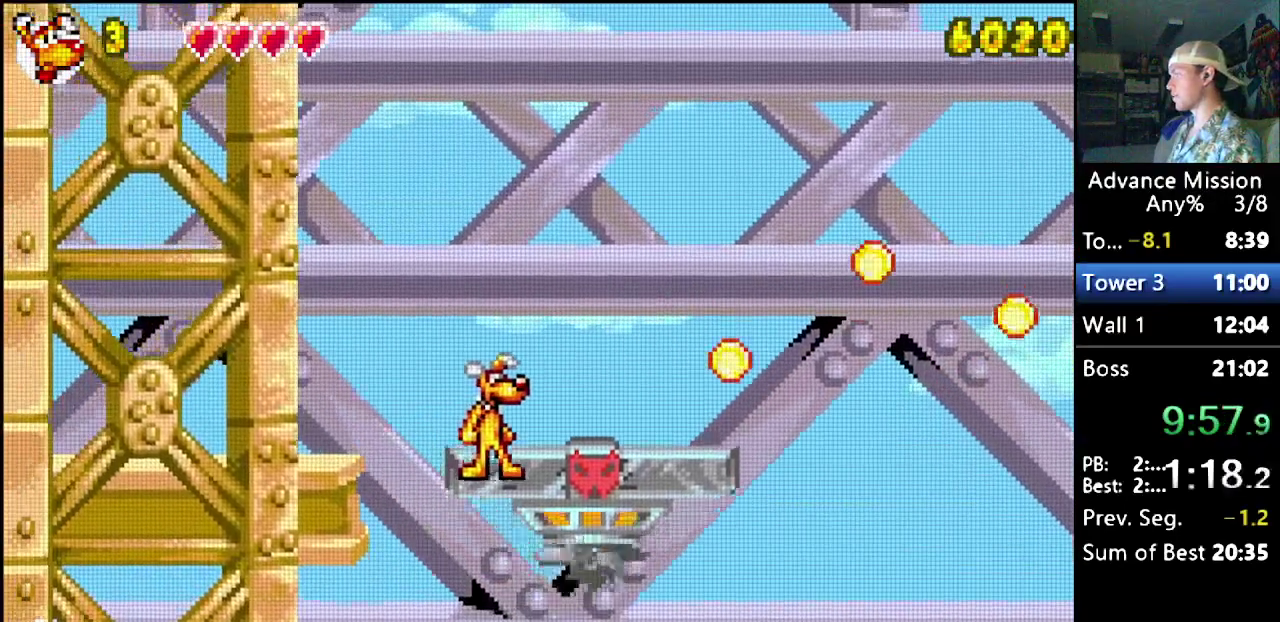
{"buttons": [], "events": []}
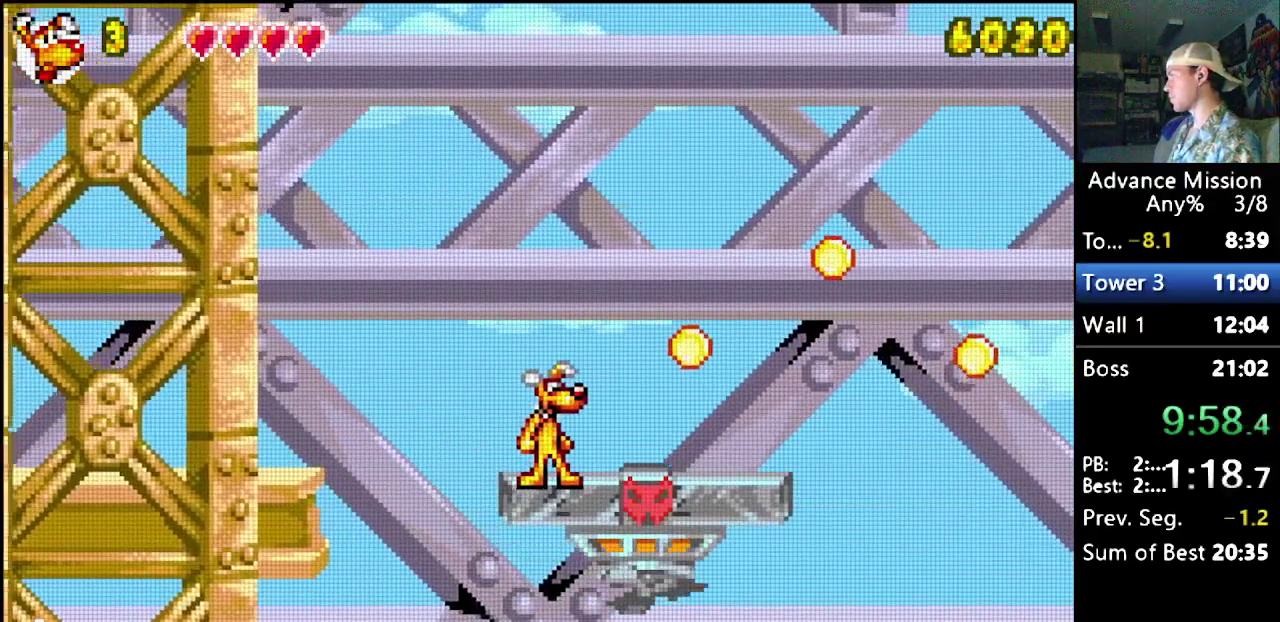
{"buttons": [], "events": []}
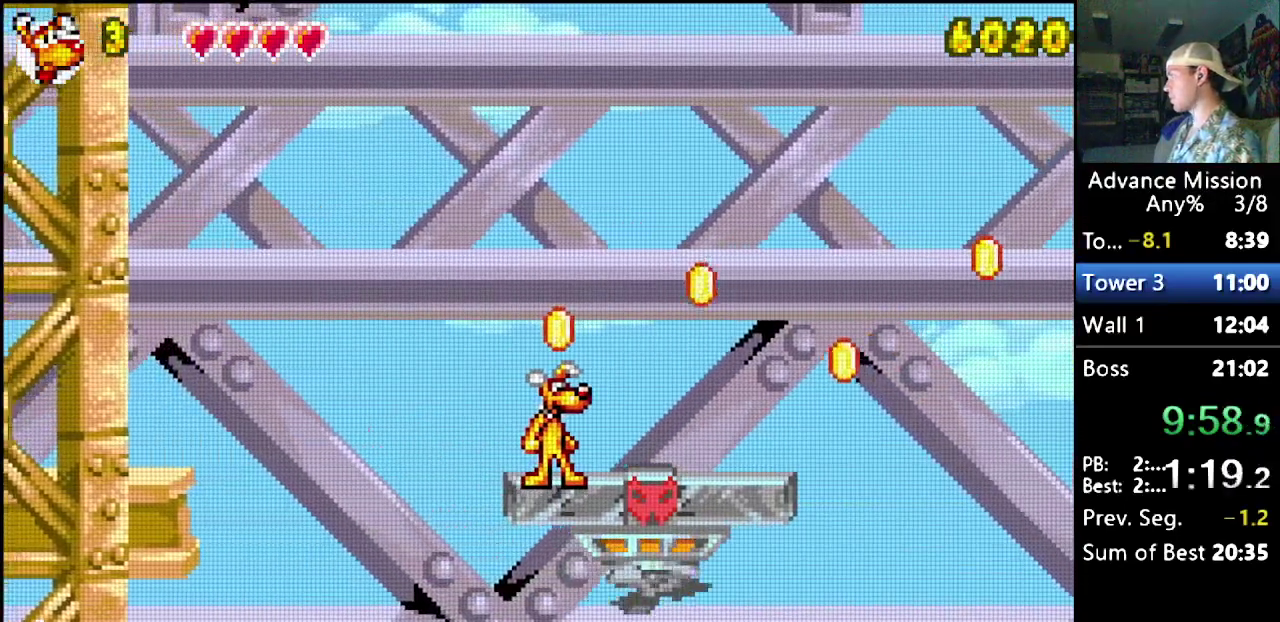
{"buttons": ["B", "DPAD_DOWN", "DPAD_RIGHT"], "events": [[33, "DPAD_RIGHT", "down"], [500, "B", "down"], [500, "DPAD_DOWN", "down"]]}